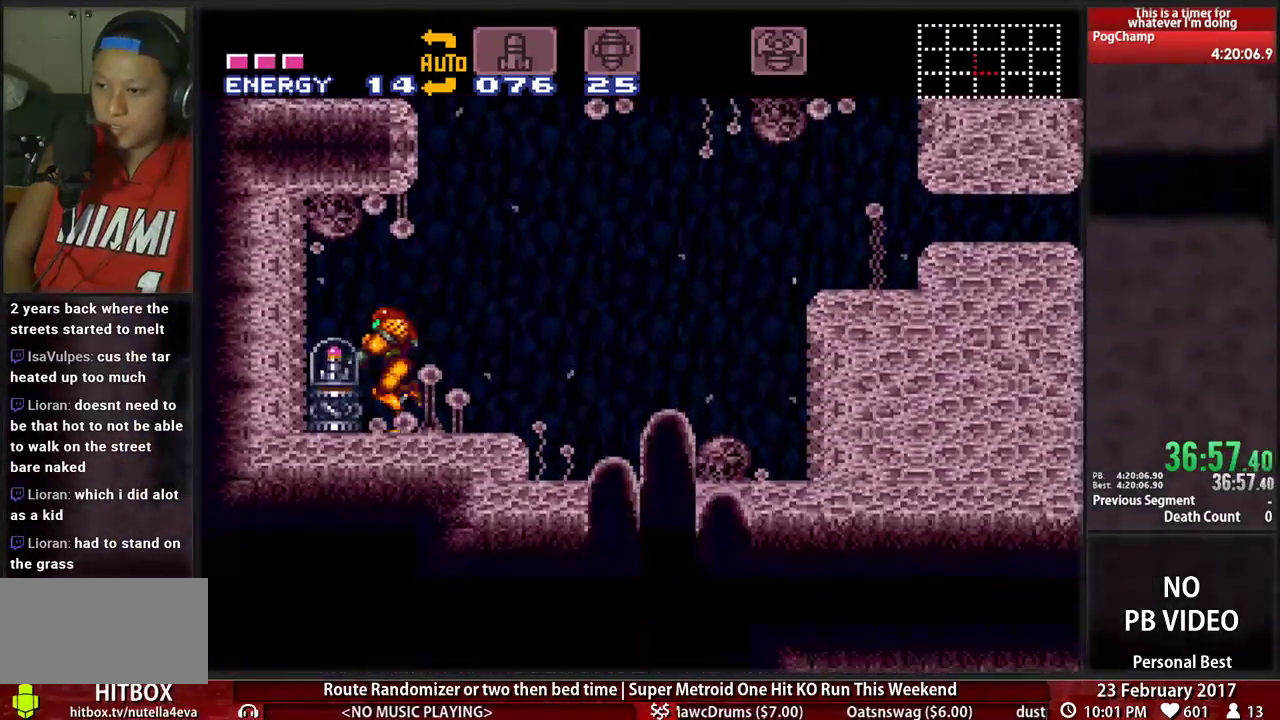
Gameplay with a controller (Nintendo layout); each line is a JSON object with the inputs held at the frame after it. "events" lists button and stick changes between this image and that frame as [ms after this image, input, new state], when the widget could be followed in between. Not read: L3 R3 SELECT START.
{"buttons": ["DPAD_RIGHT"], "events": [[86, "L1", "up"], [259, "B", "up"], [414, "DPAD_LEFT", "up"], [448, "DPAD_RIGHT", "down"]]}
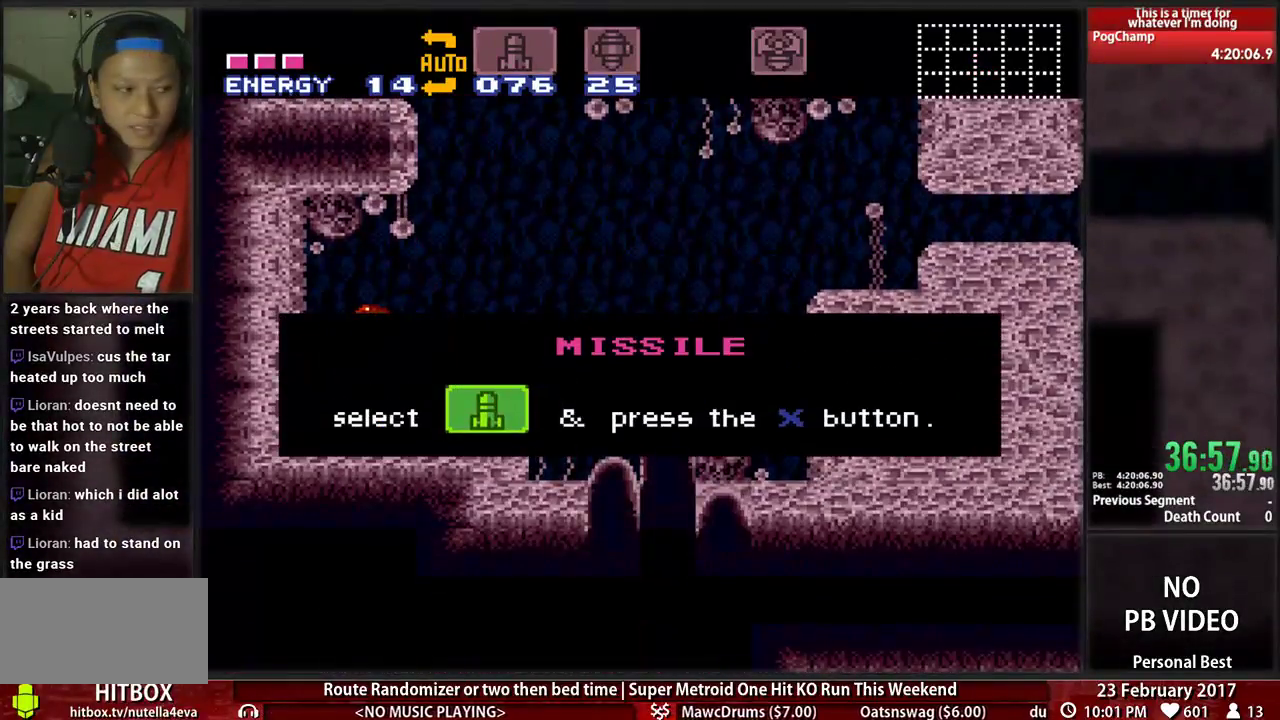
{"buttons": ["B", "DPAD_RIGHT"], "events": [[52, "B", "down"]]}
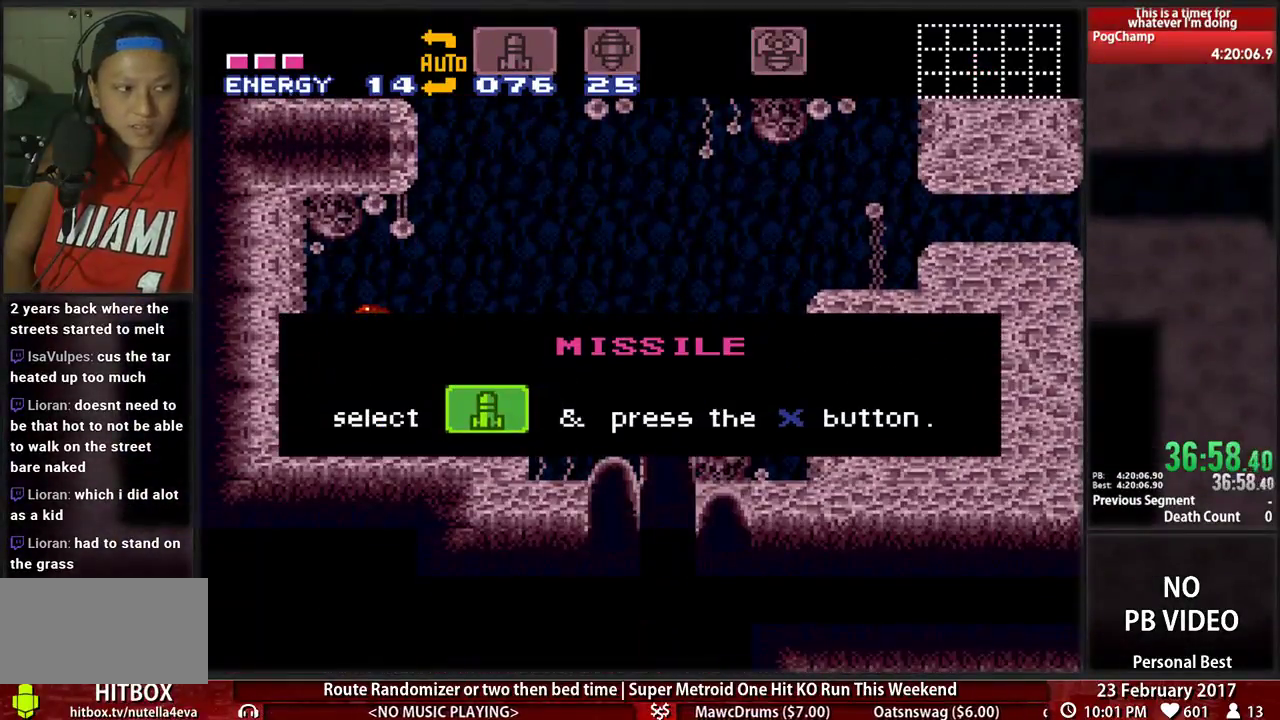
{"buttons": ["B", "DPAD_RIGHT"], "events": []}
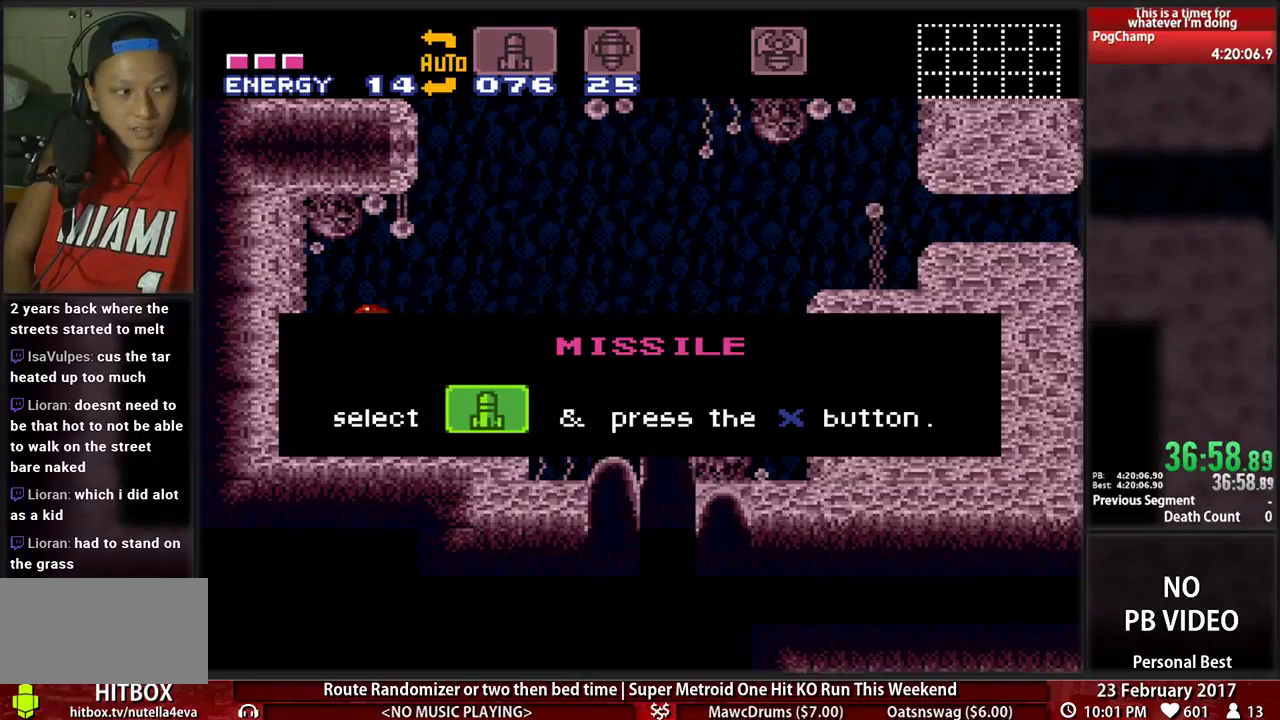
{"buttons": ["B", "DPAD_RIGHT"], "events": []}
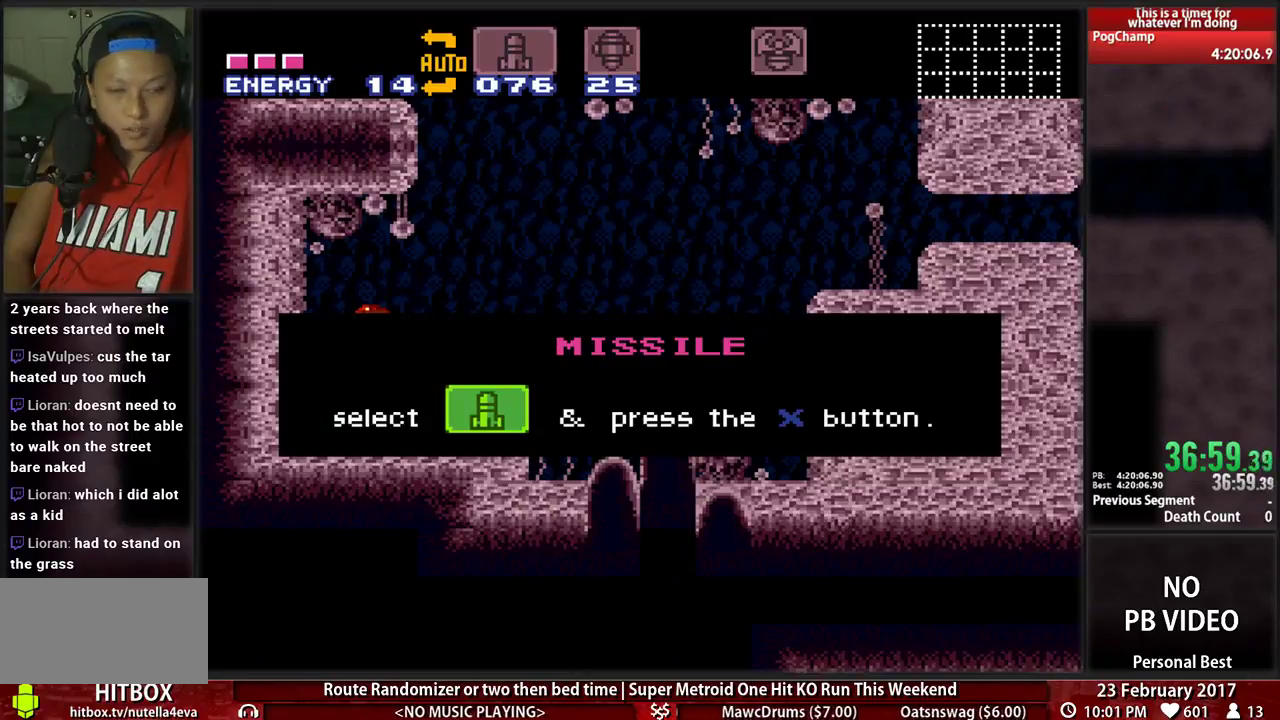
{"buttons": ["B", "DPAD_RIGHT"], "events": []}
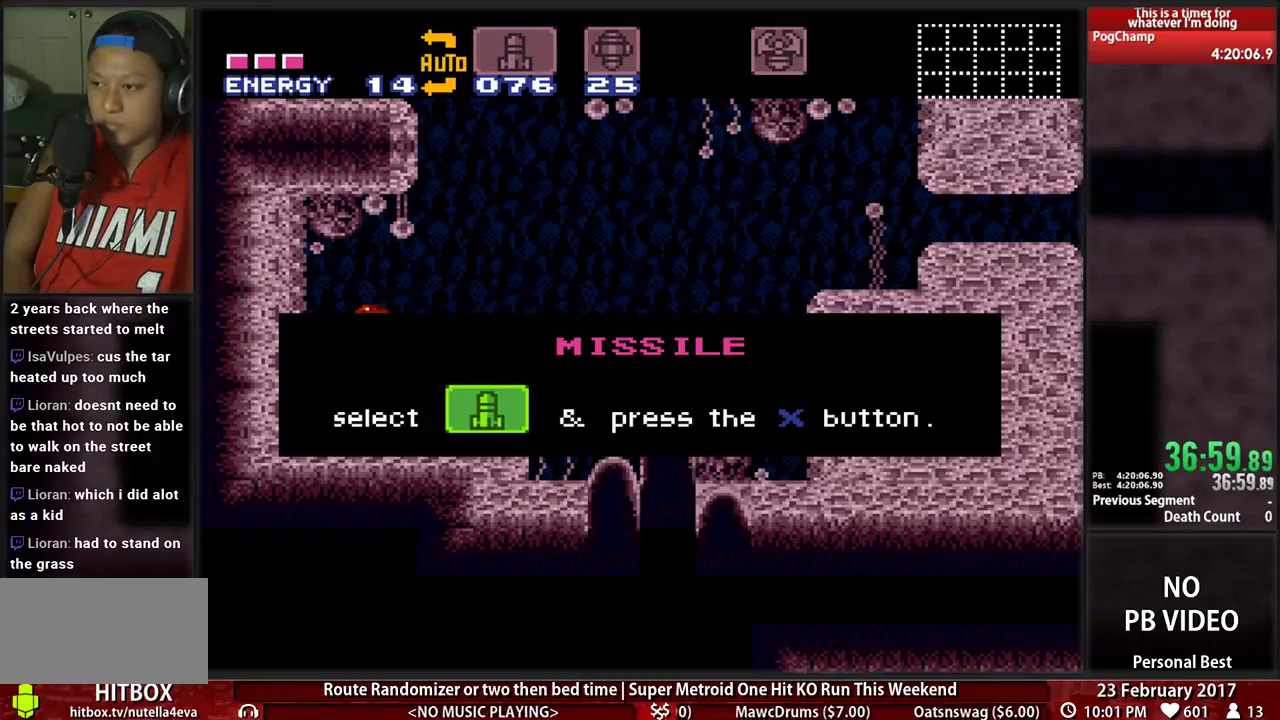
{"buttons": ["B", "DPAD_RIGHT"], "events": []}
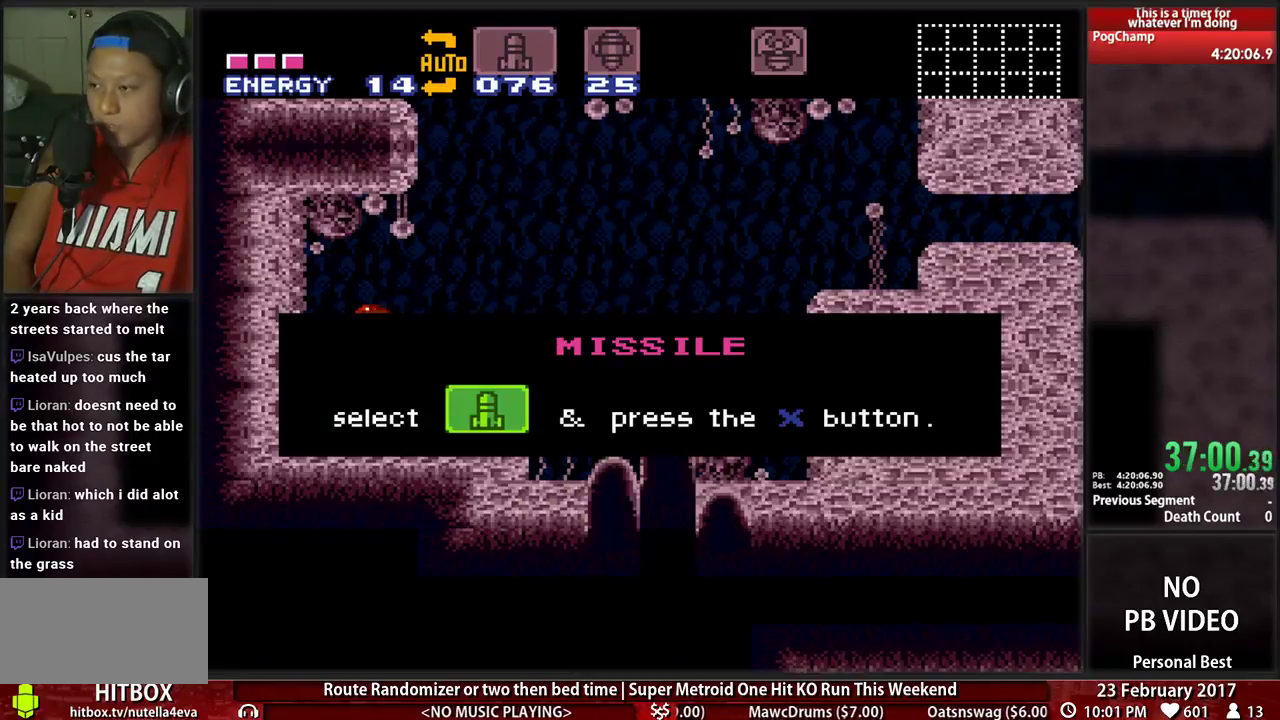
{"buttons": ["B", "DPAD_RIGHT"], "events": []}
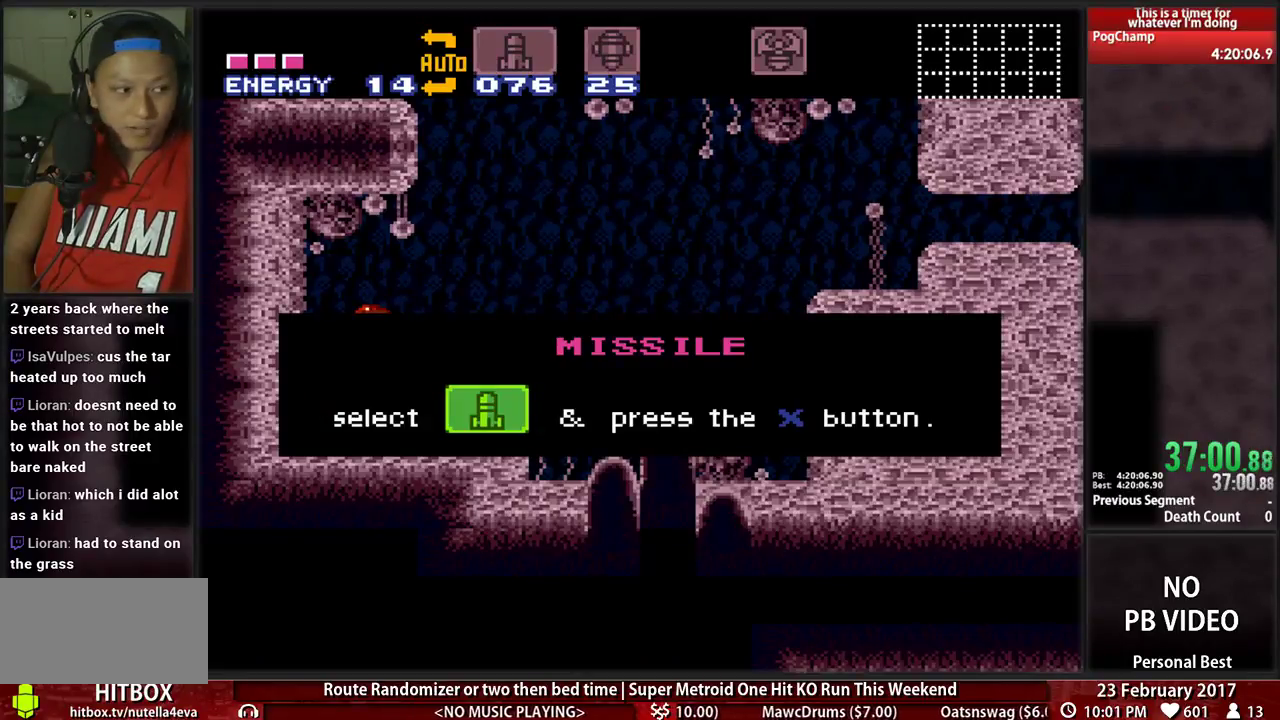
{"buttons": ["B", "DPAD_RIGHT"], "events": []}
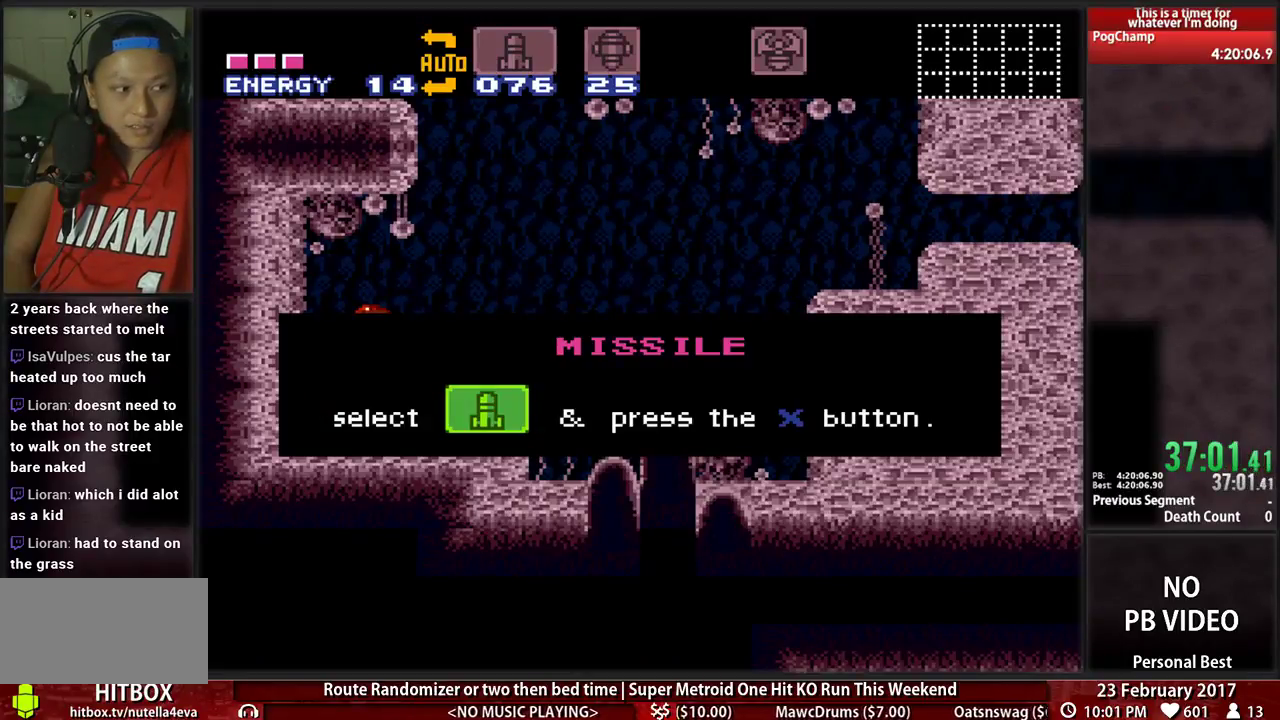
{"buttons": ["DPAD_RIGHT"], "events": [[362, "B", "up"]]}
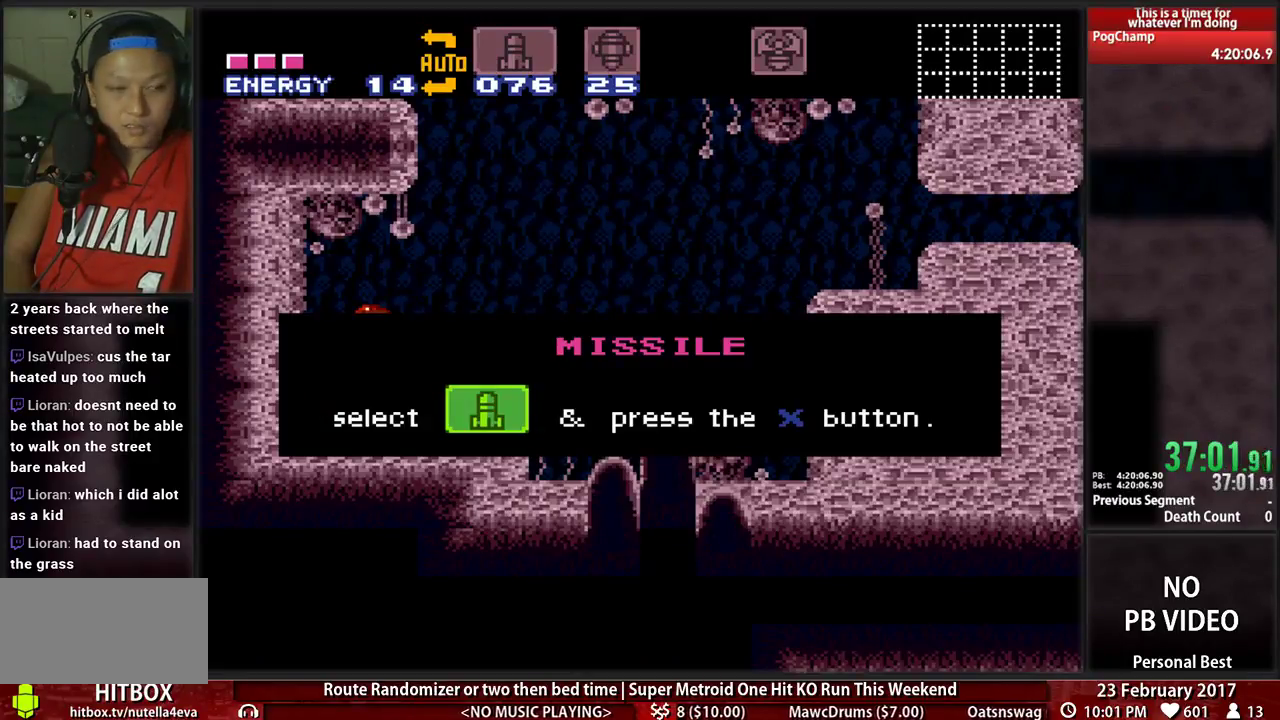
{"buttons": ["B", "DPAD_RIGHT"], "events": [[34, "B", "down"]]}
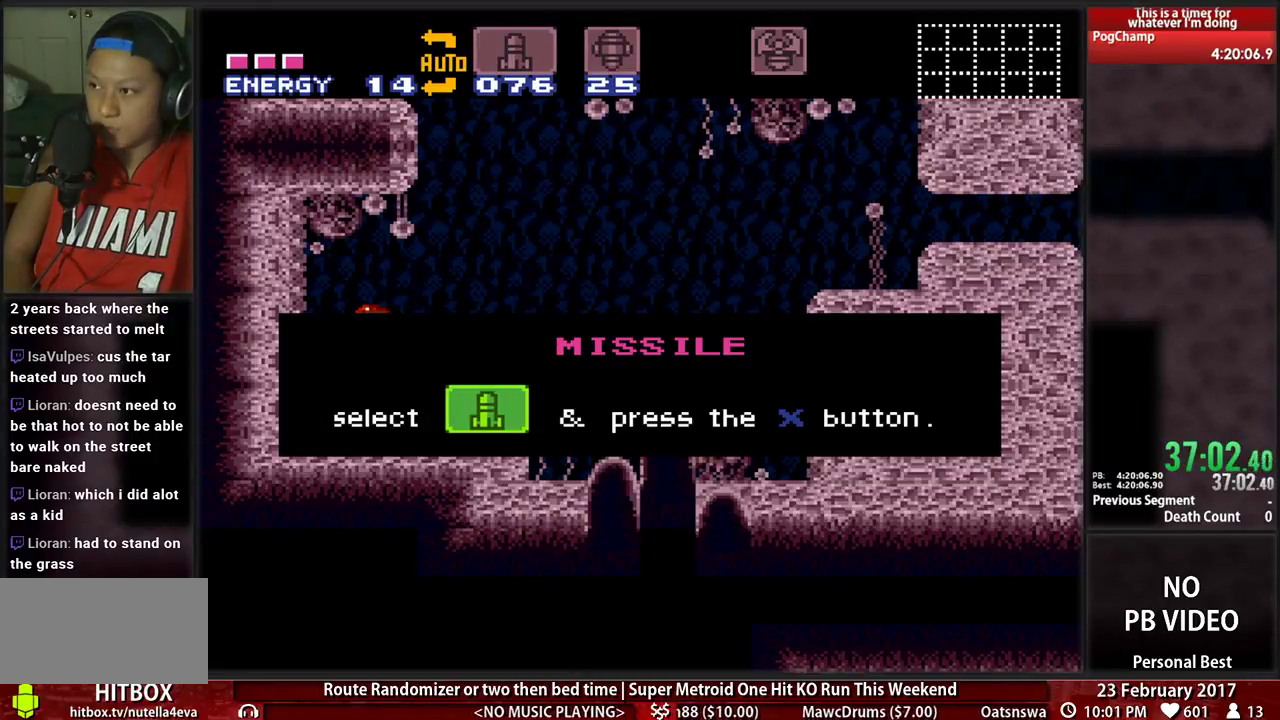
{"buttons": ["B", "DPAD_RIGHT"], "events": []}
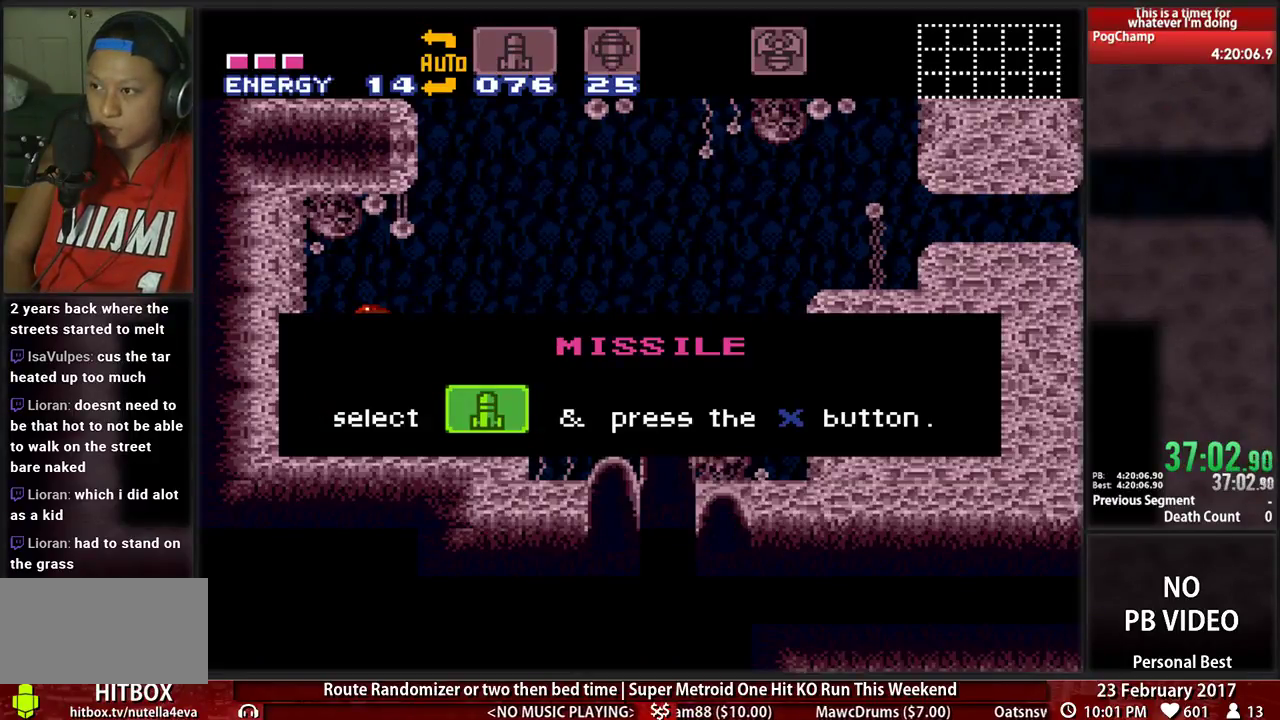
{"buttons": ["B", "DPAD_RIGHT"], "events": []}
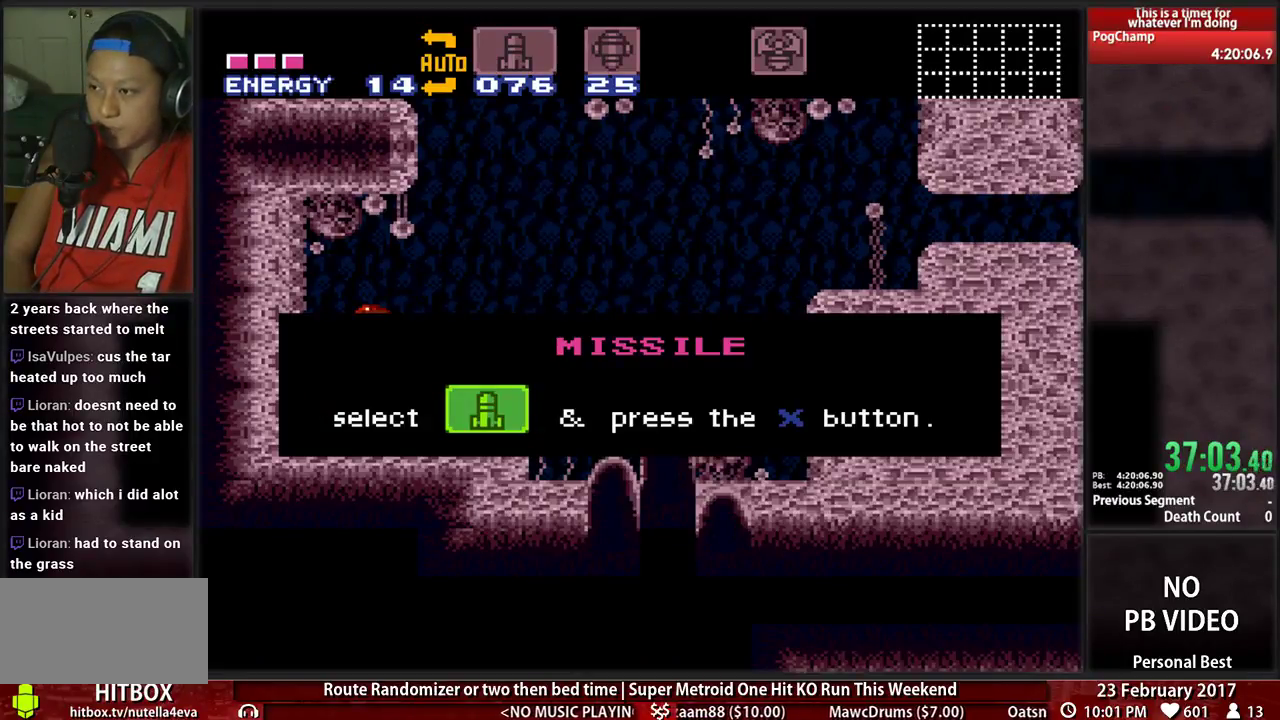
{"buttons": ["B", "DPAD_RIGHT"], "events": []}
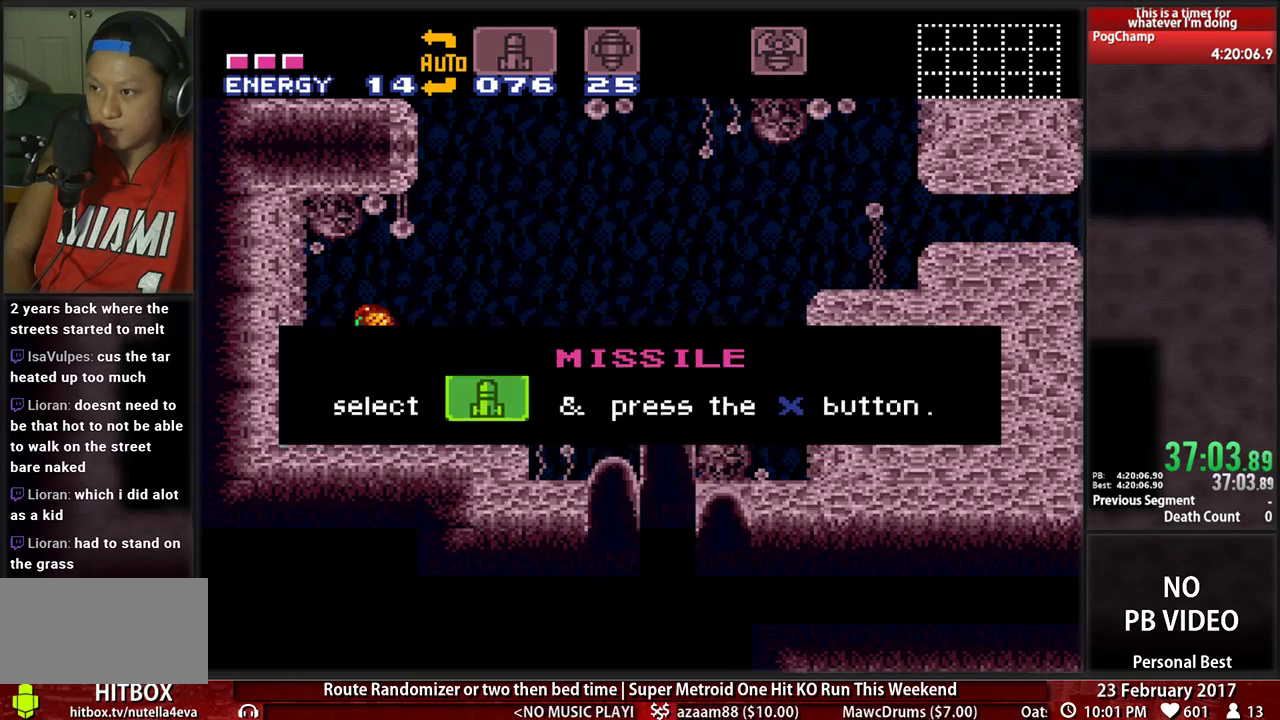
{"buttons": ["B", "DPAD_RIGHT"], "events": []}
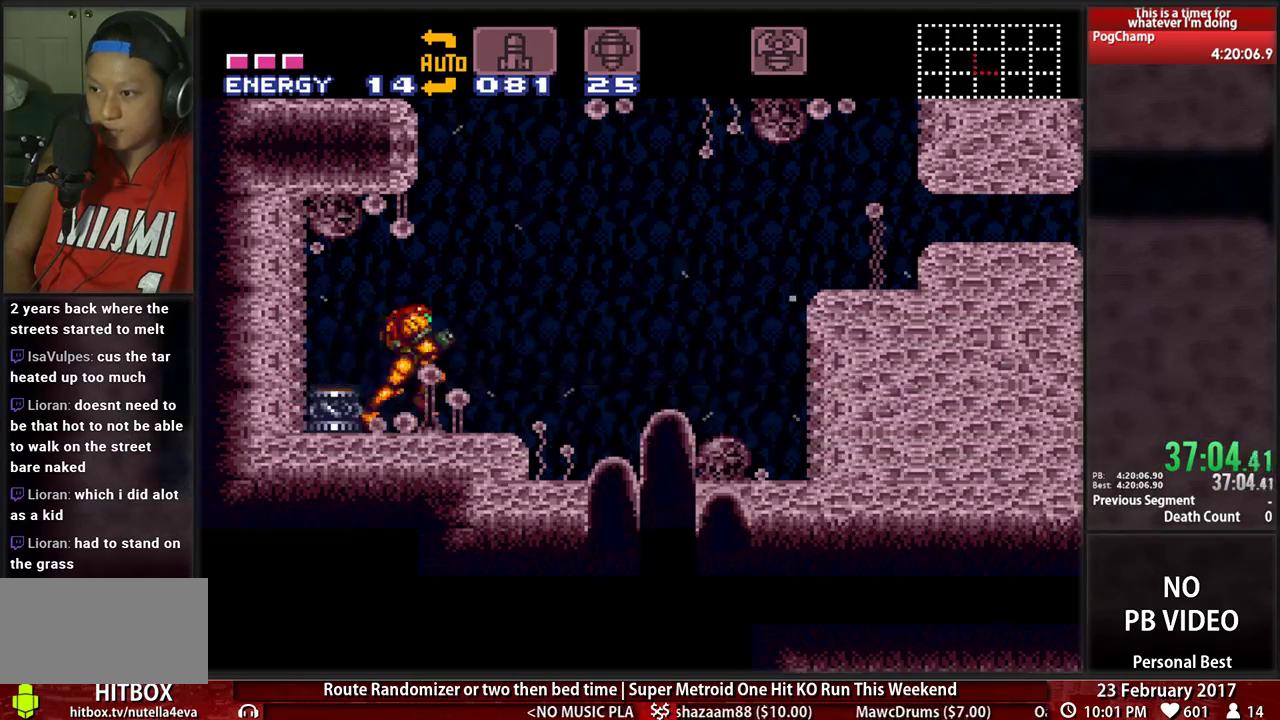
{"buttons": ["A"]}
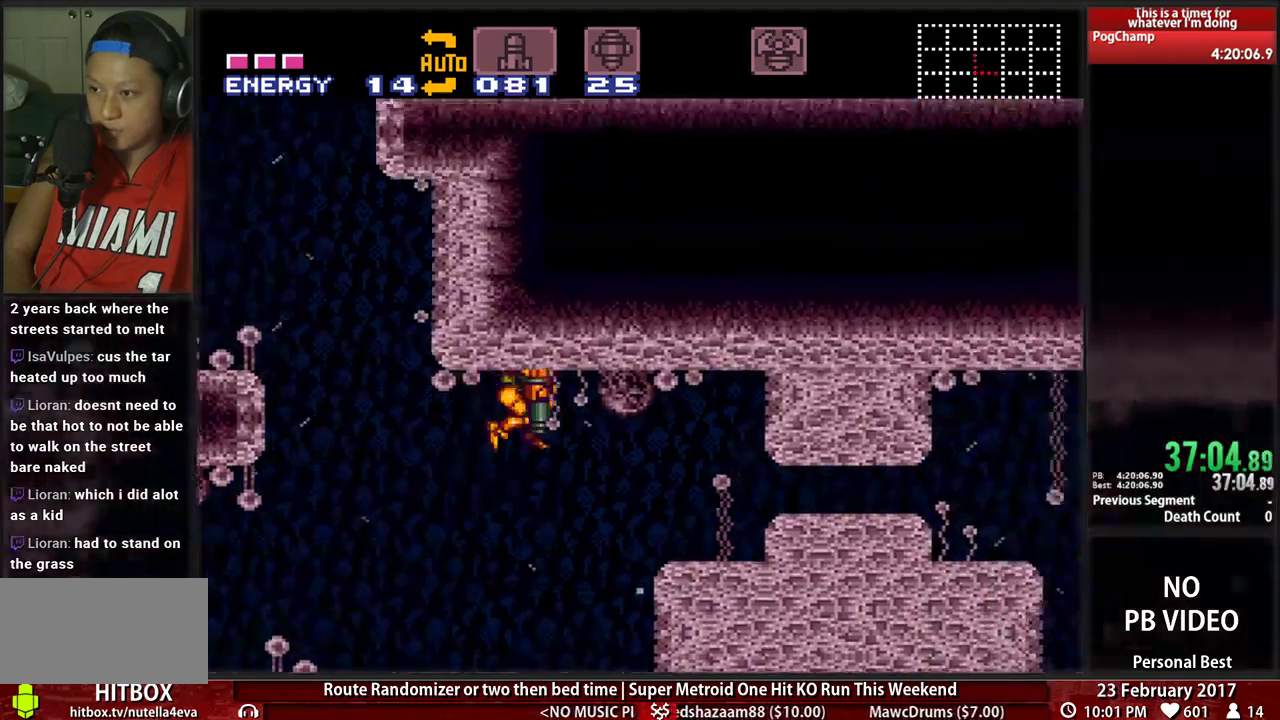
{"buttons": ["A", "DPAD_RIGHT"]}